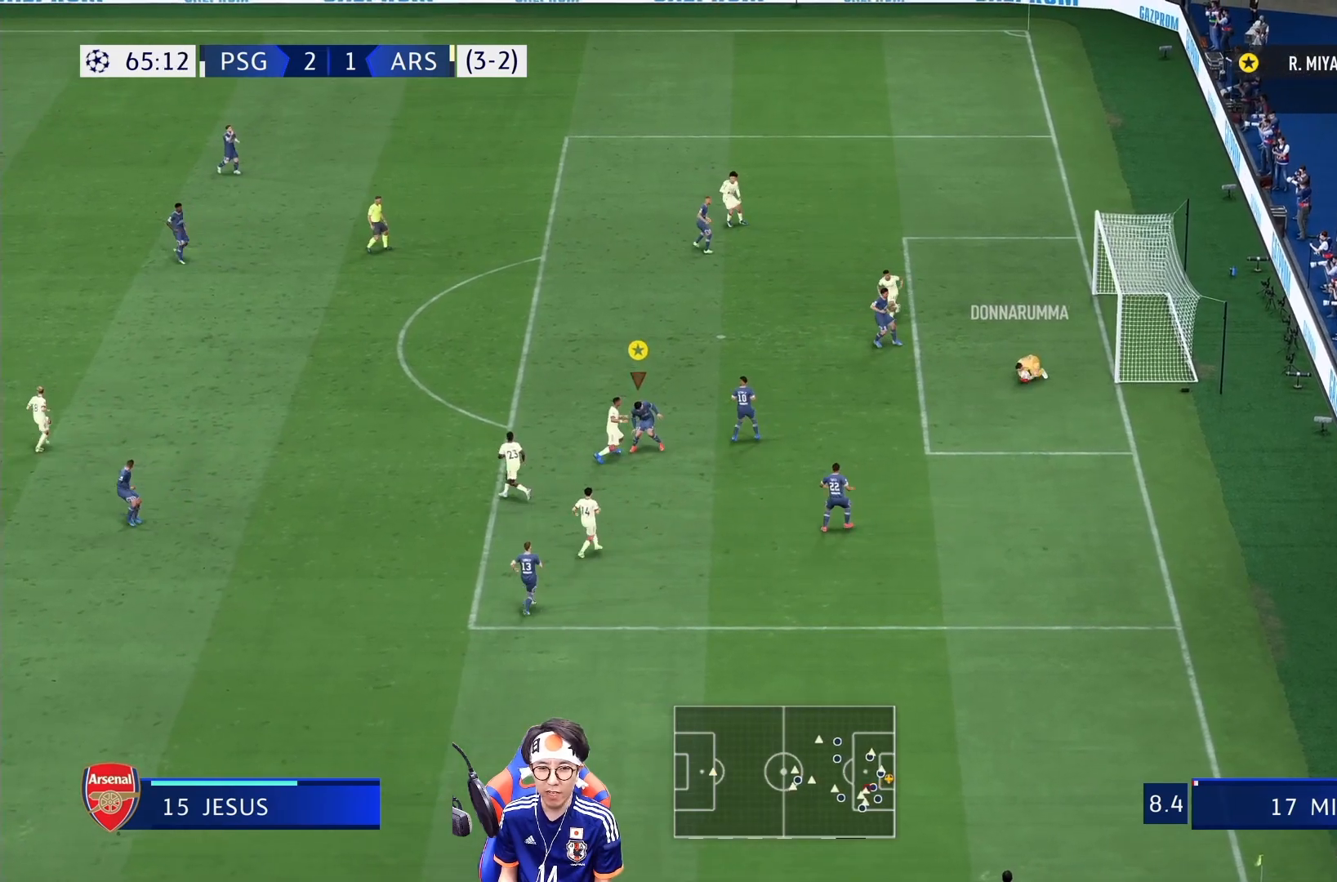
Gameplay with a controller (PlayStation layout); each line is a JSON object with the inputs held at the frame after it. "events" lists button and stick changes between this image and that frame as [ms after this image, input, new state], when the widget could be followed in between. Not read: L3 R3.
{"buttons": ["R1"], "left_stick": "right", "right_stick": "center", "events": [[367, "R1", "down"], [367, "left_stick", "right"]]}
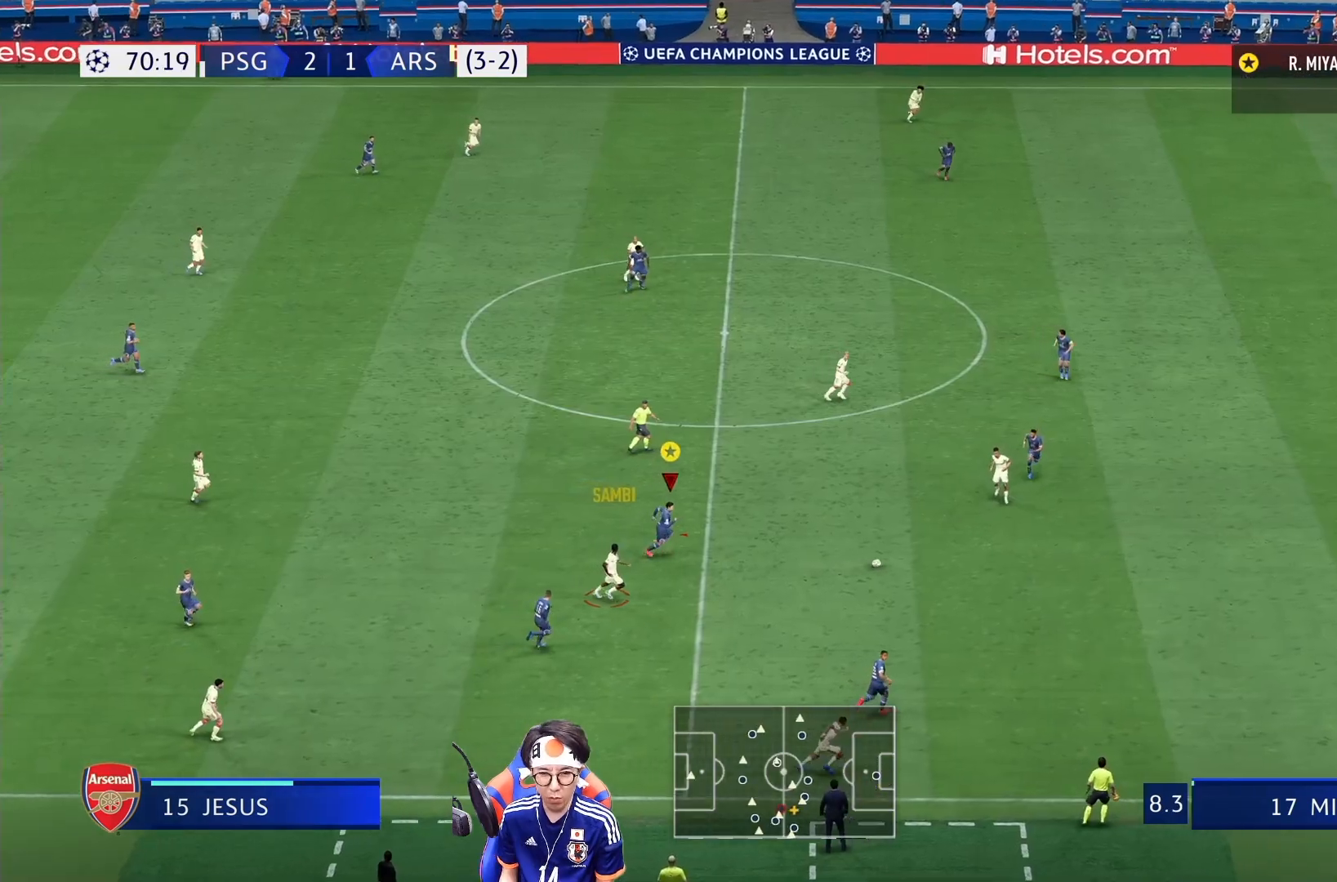
{"buttons": ["SQUARE"], "left_stick": "right", "right_stick": "center", "events": [[233, "R1", "up"], [500, "SQUARE", "down"]]}
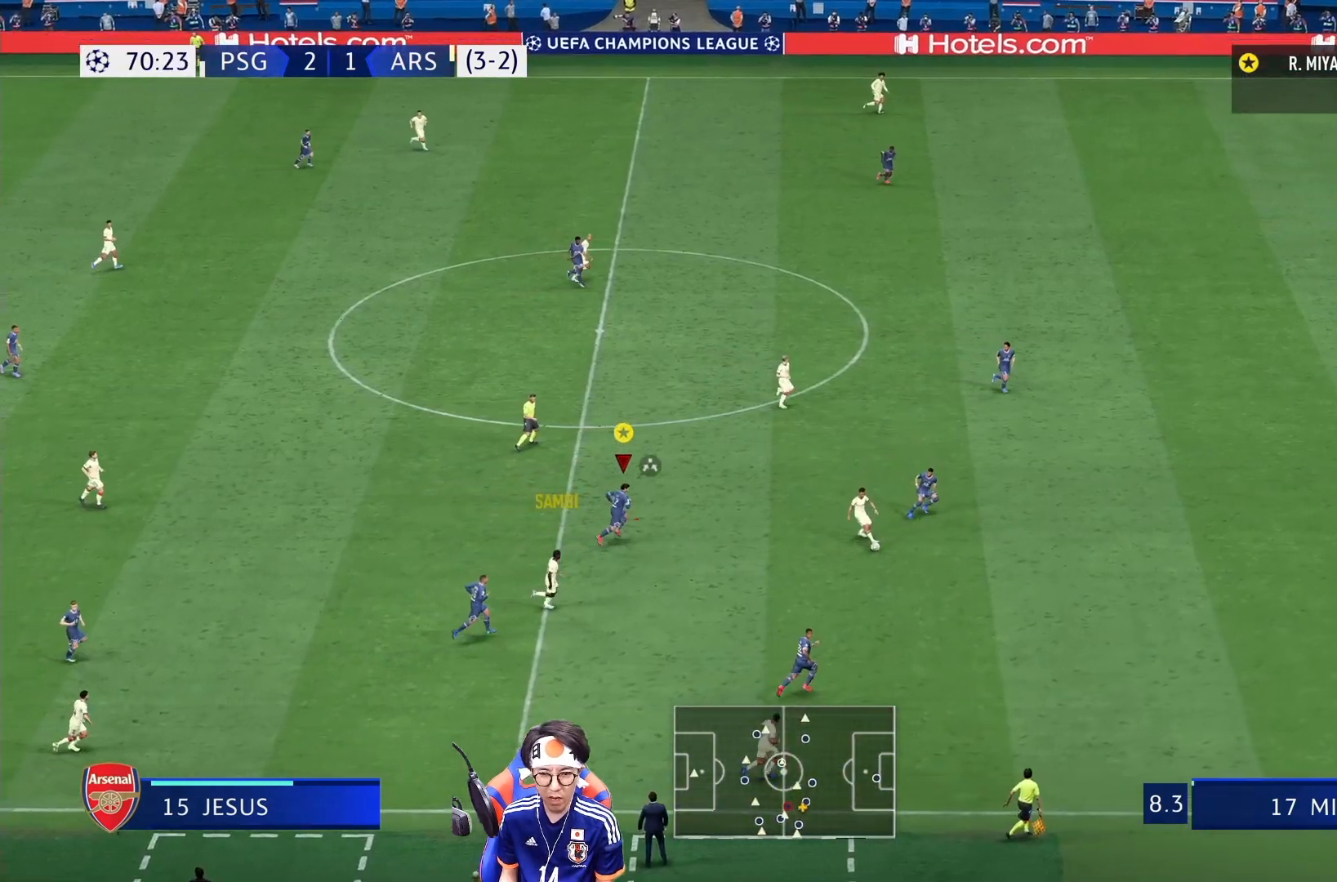
{"buttons": ["SQUARE", "L2"], "left_stick": "right", "right_stick": "center", "events": [[250, "L2", "down"]]}
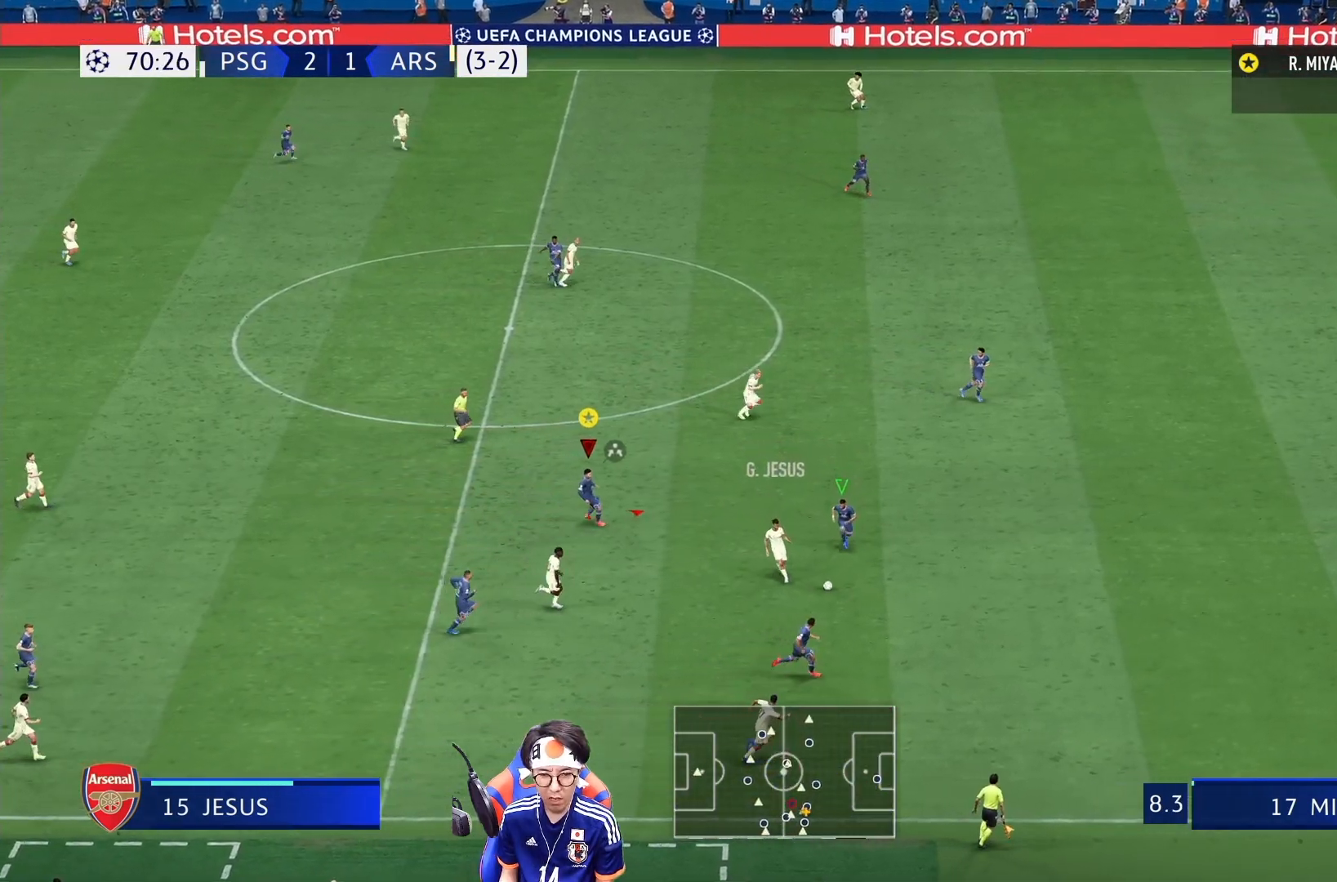
{"buttons": ["SQUARE", "L2"], "left_stick": "right", "right_stick": "center", "events": []}
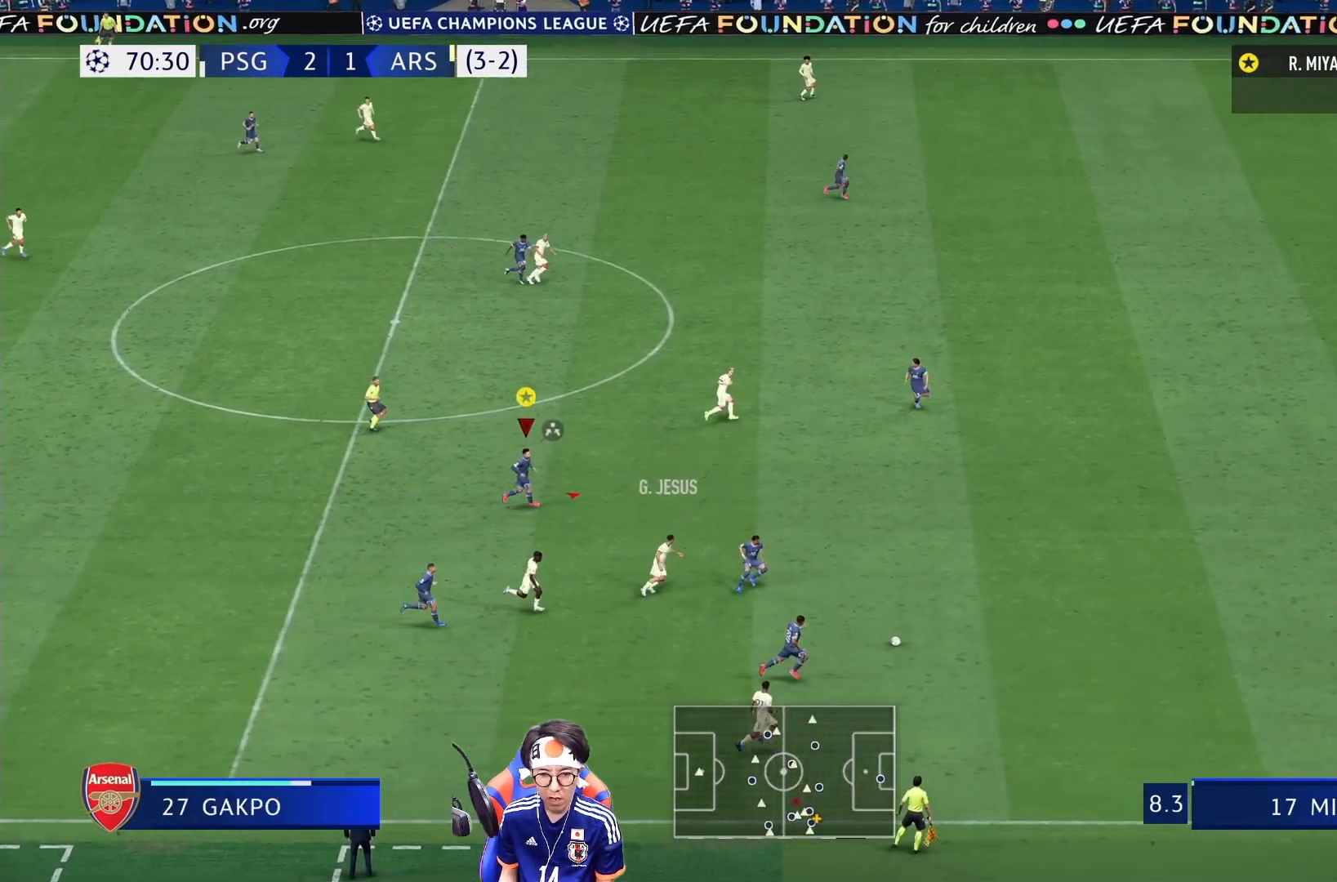
{"buttons": ["R1"], "left_stick": "right", "right_stick": "center", "events": [[33, "R1", "down"], [33, "SQUARE", "up"], [50, "L2", "up"]]}
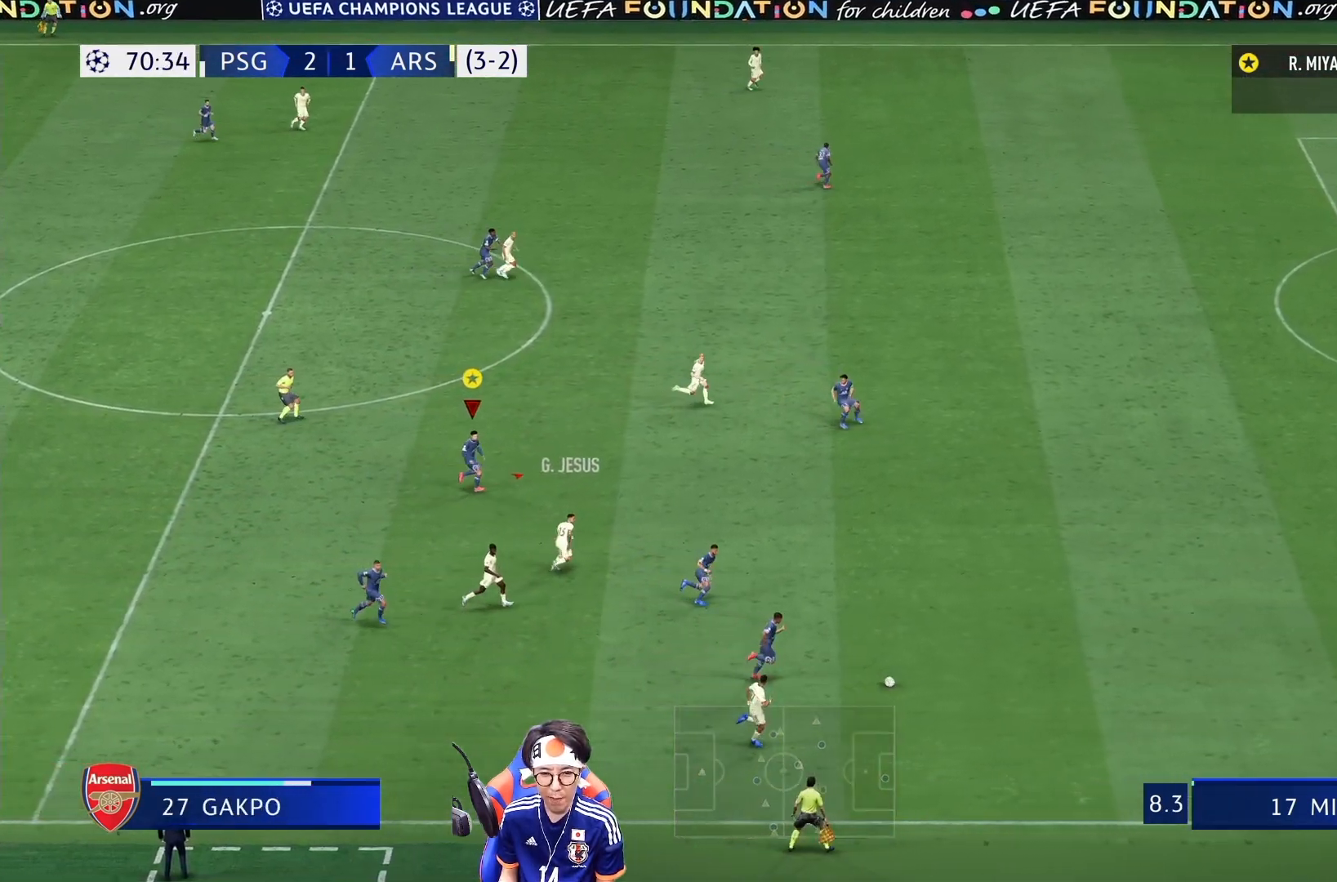
{"buttons": ["R1"], "left_stick": "right", "right_stick": "center", "events": []}
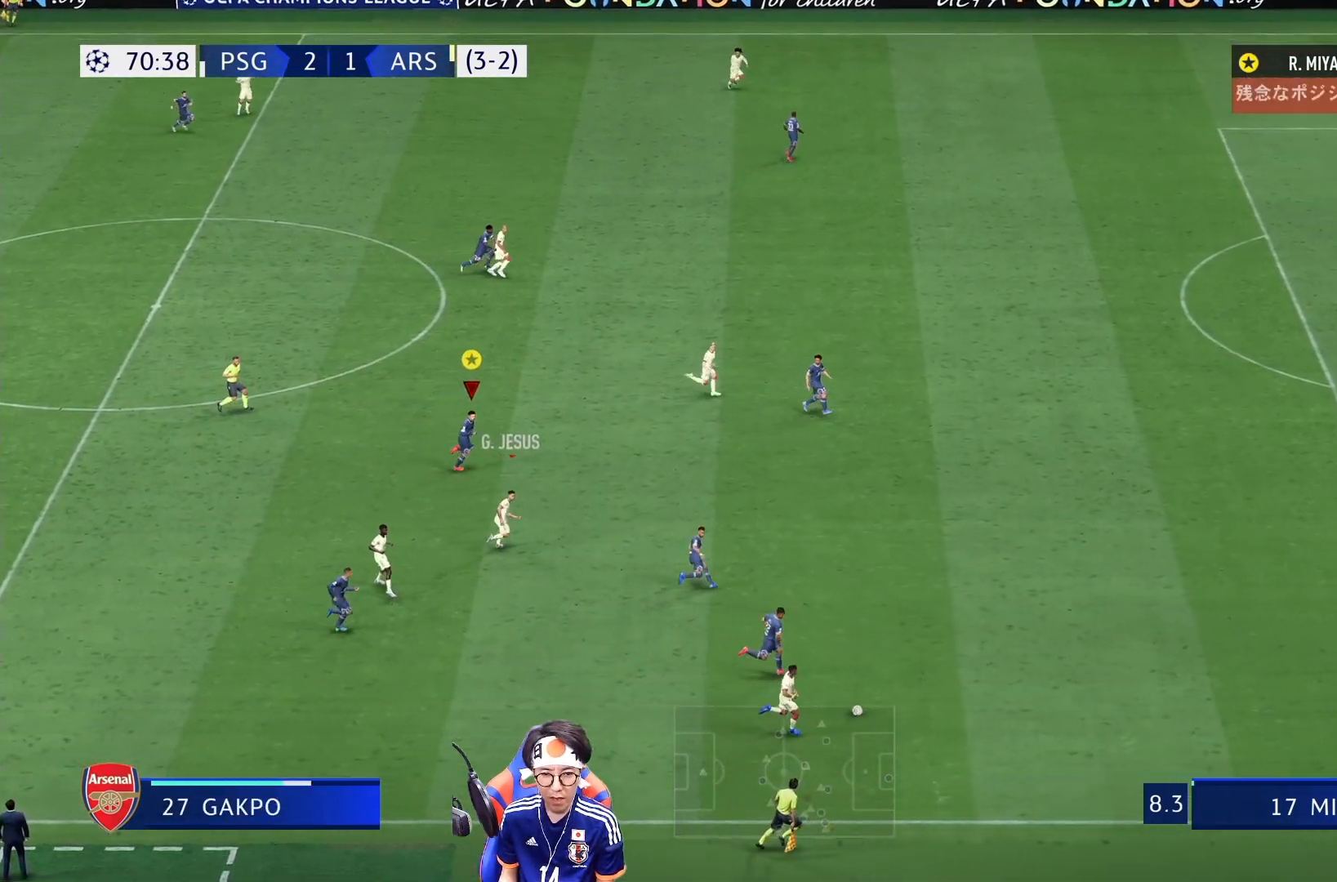
{"buttons": [], "left_stick": "right", "right_stick": "center", "events": [[133, "R1", "up"]]}
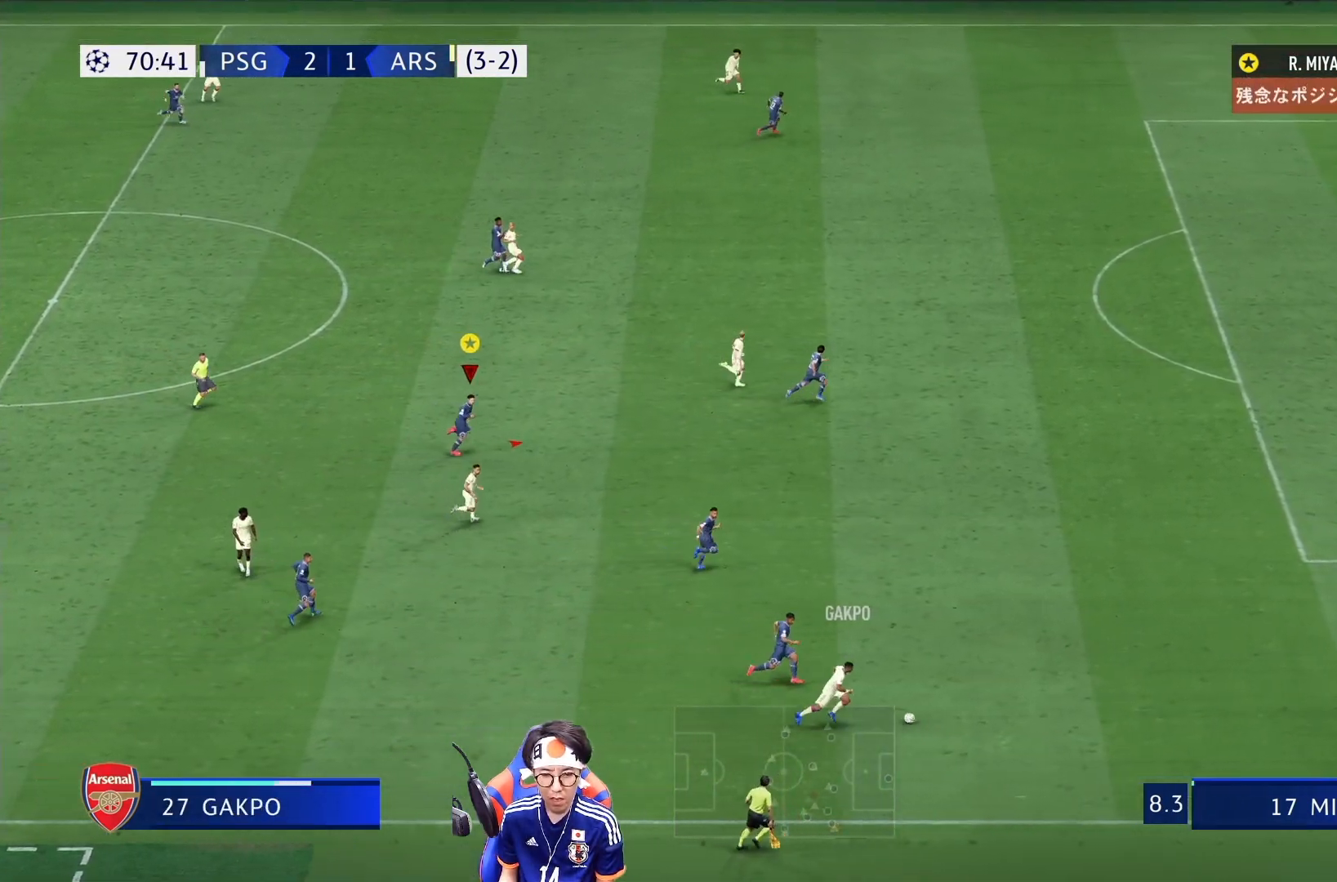
{"buttons": [], "left_stick": "right", "right_stick": "center", "events": []}
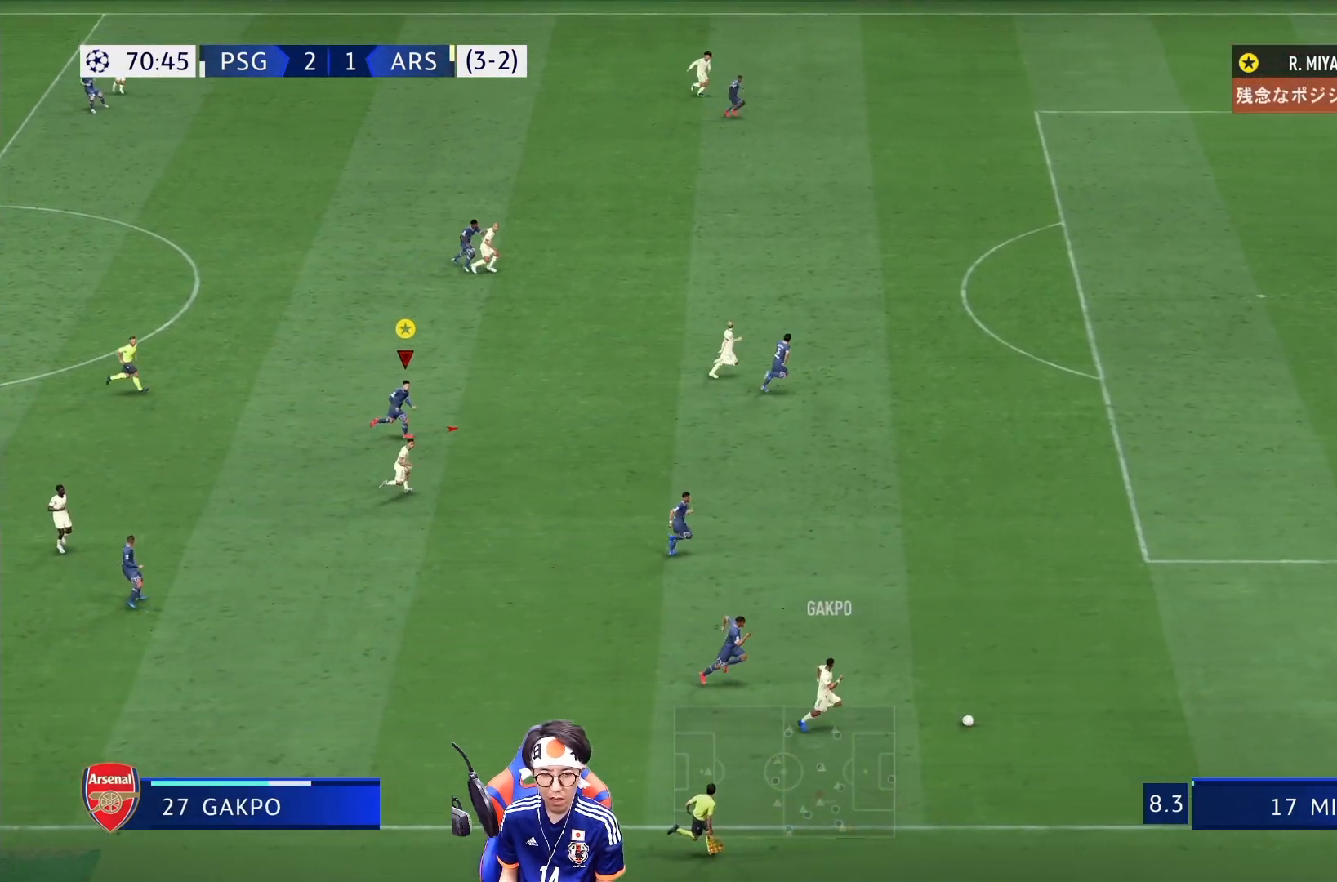
{"buttons": ["R1"], "left_stick": "right", "right_stick": "center", "events": [[500, "R1", "down"]]}
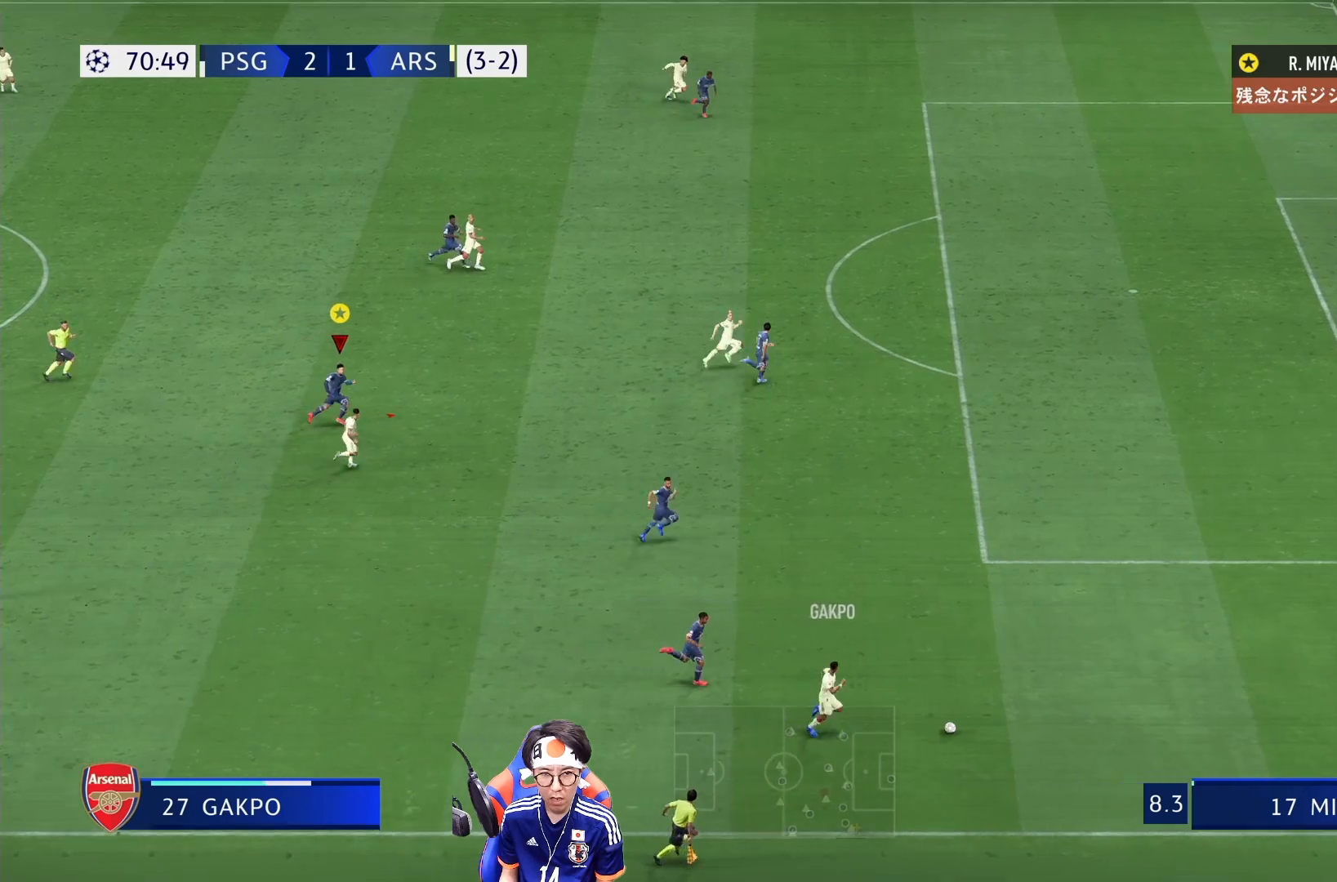
{"buttons": ["R1"], "left_stick": "right", "right_stick": "center", "events": []}
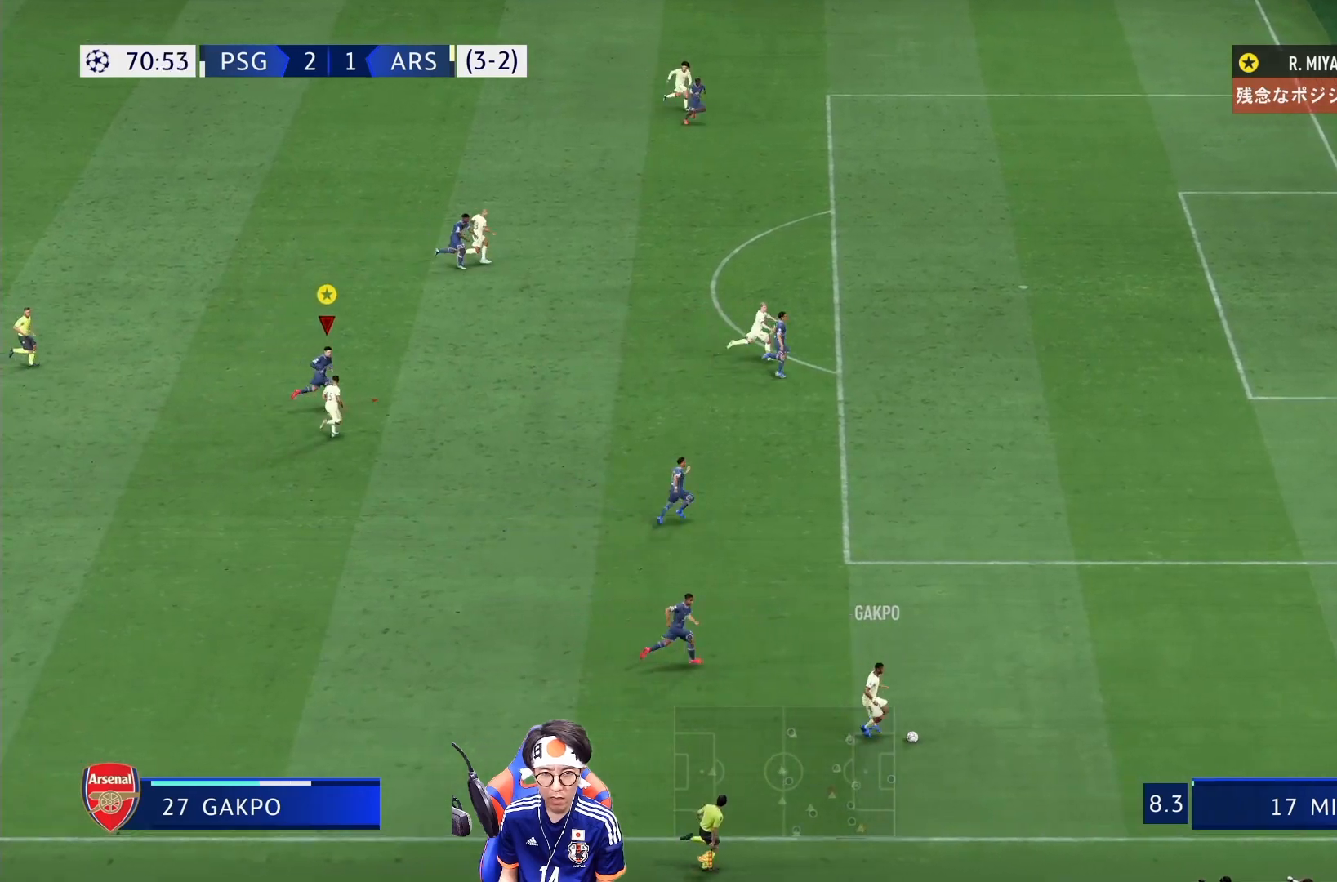
{"buttons": [], "left_stick": "right", "right_stick": "center", "events": [[467, "R1", "up"]]}
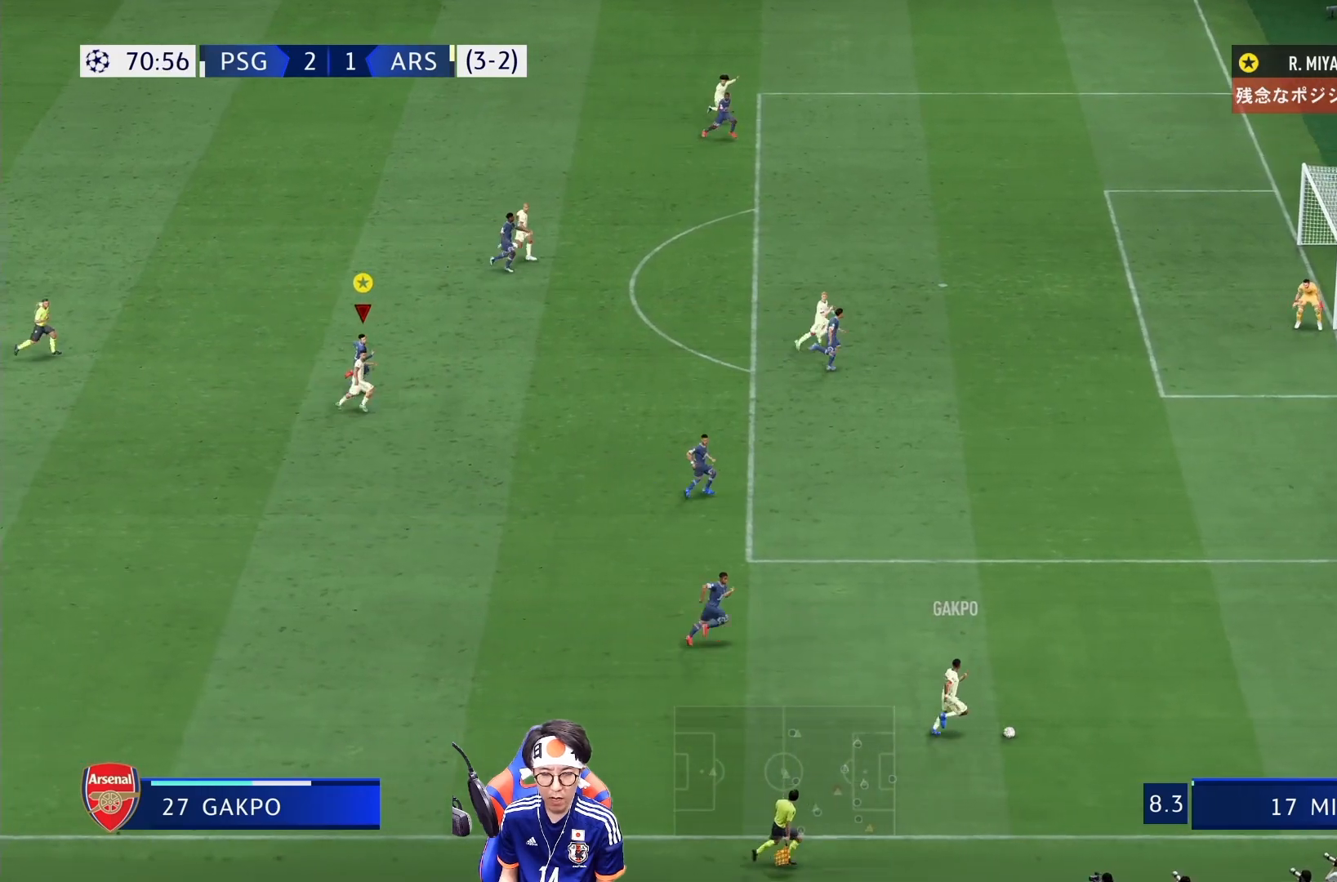
{"buttons": [], "left_stick": "right", "right_stick": "center", "events": []}
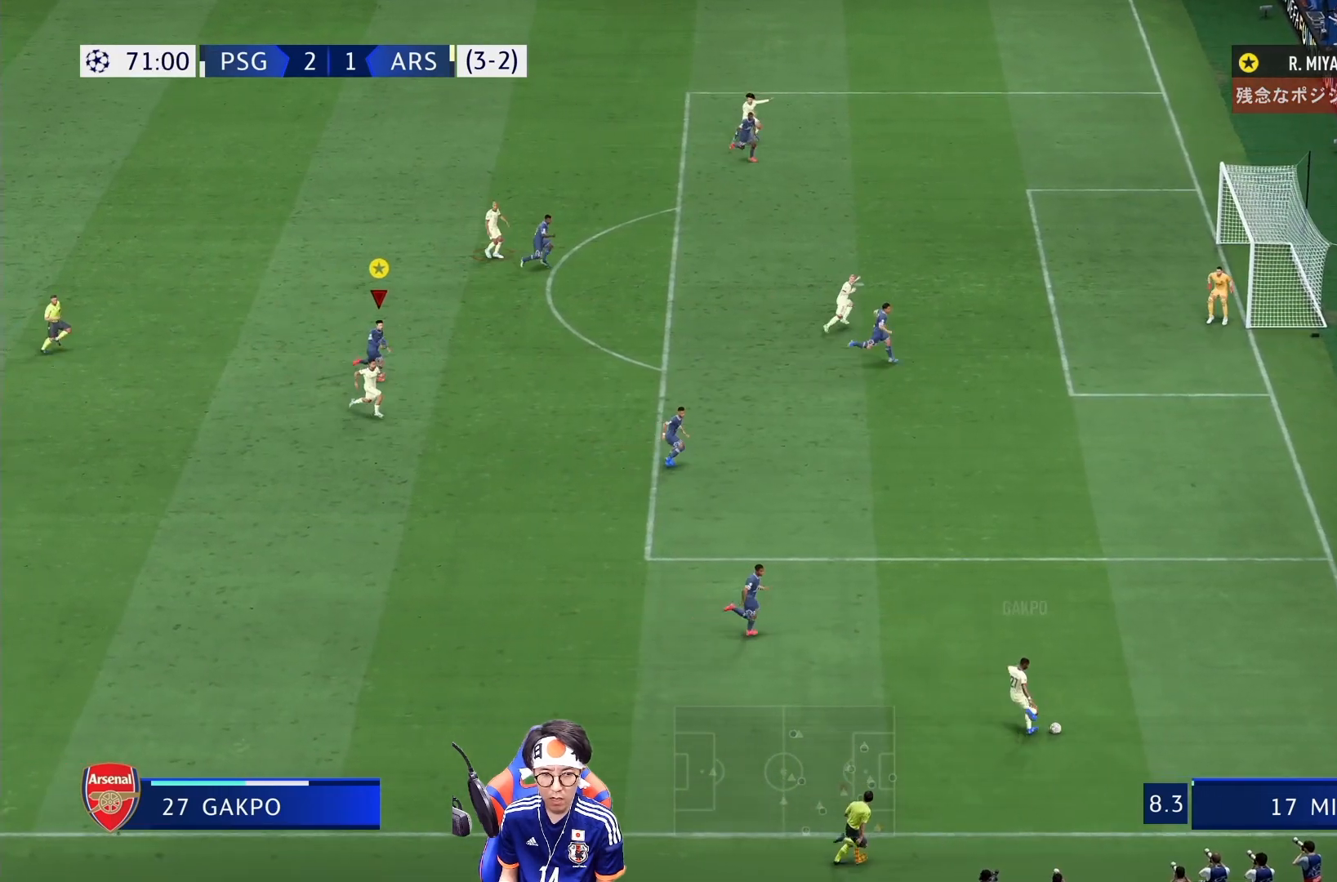
{"buttons": [], "left_stick": "right", "right_stick": "center", "events": [[100, "R1", "down"], [333, "R1", "up"]]}